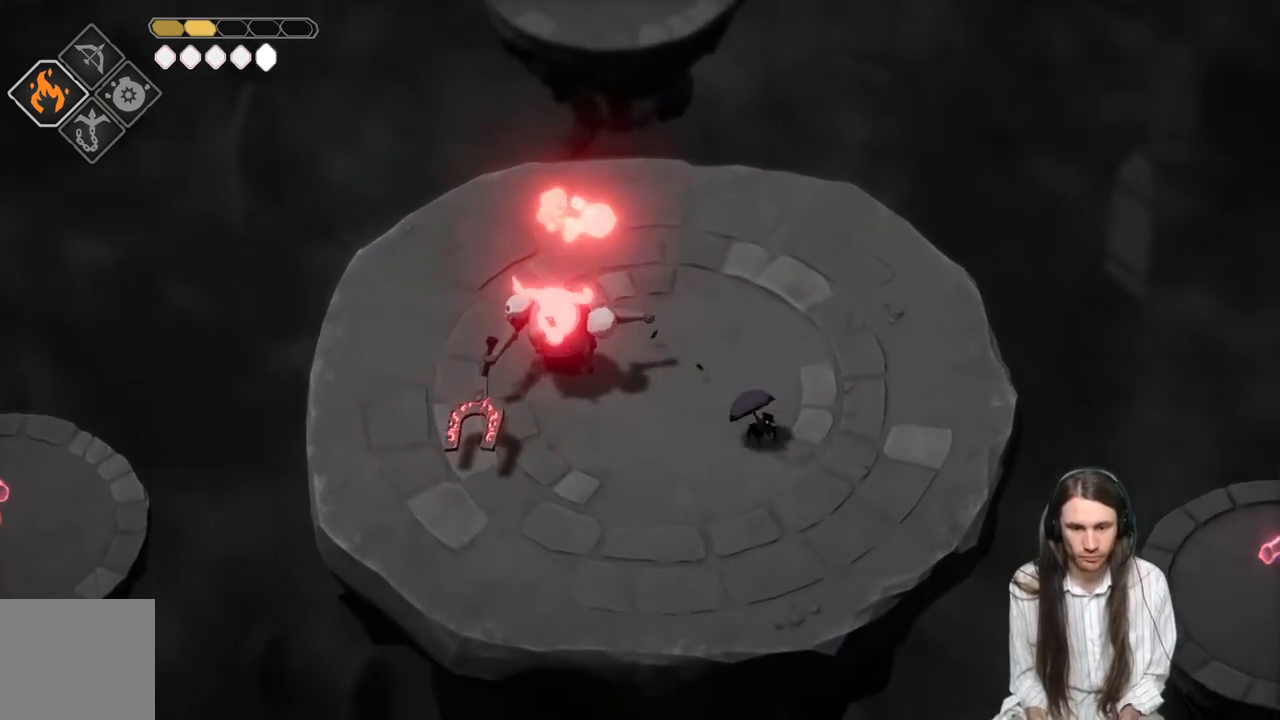
Gameplay with a controller (Xbox layout); each line is a JSON object with the inputs held at the frame after it. "events" lists button and stick changes between this image and that frame as [ms after this image, input, new state], when the widget could be followed in between.
{"buttons": [], "left_stick": "down", "right_stick": "center", "events": []}
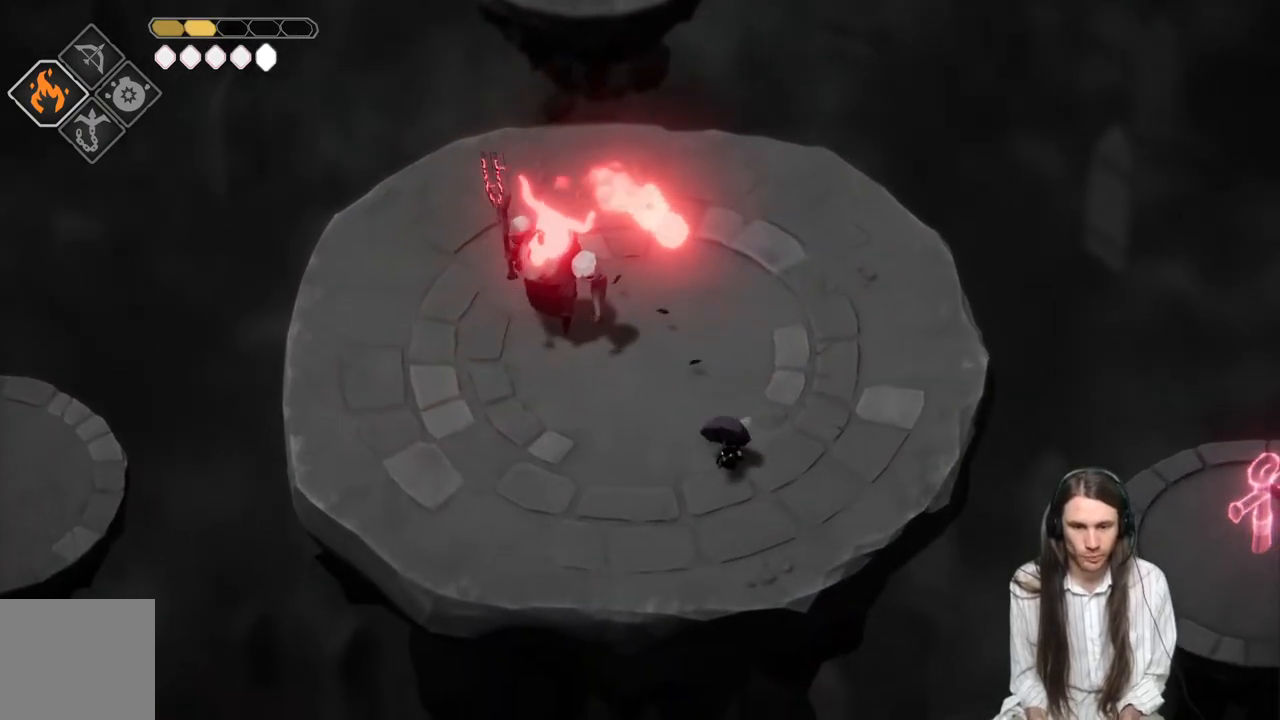
{"buttons": [], "left_stick": "up-right", "right_stick": "center", "events": [[217, "left_stick", "down-right"], [317, "left_stick", "right"], [500, "left_stick", "up-right"]]}
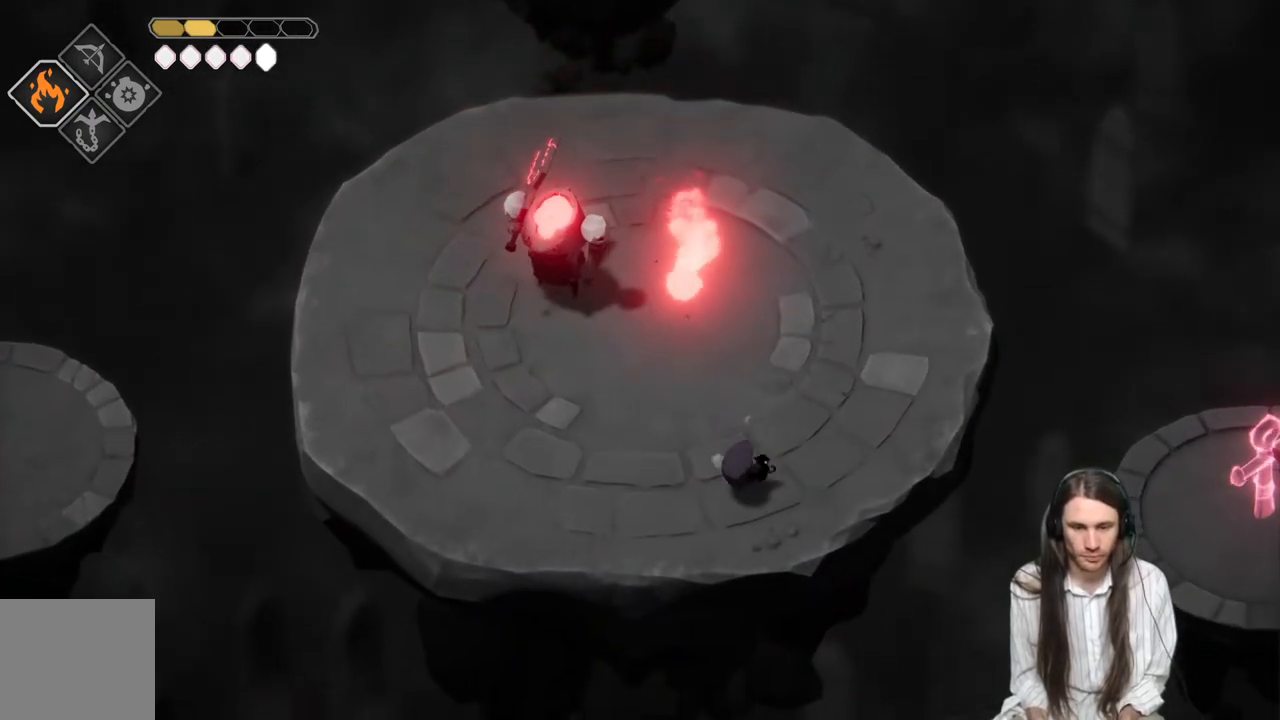
{"buttons": [], "left_stick": "up-left", "right_stick": "center", "events": [[200, "left_stick", "up-left"]]}
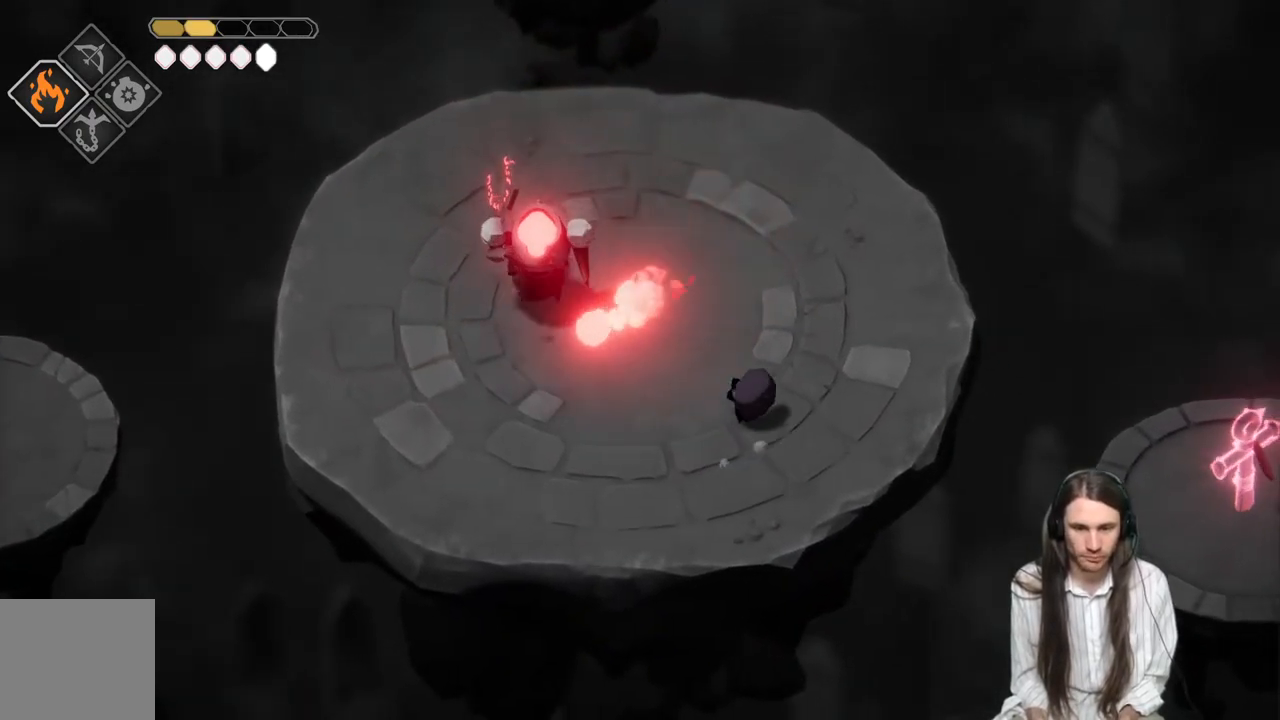
{"buttons": [], "left_stick": "up-left", "right_stick": "center", "events": []}
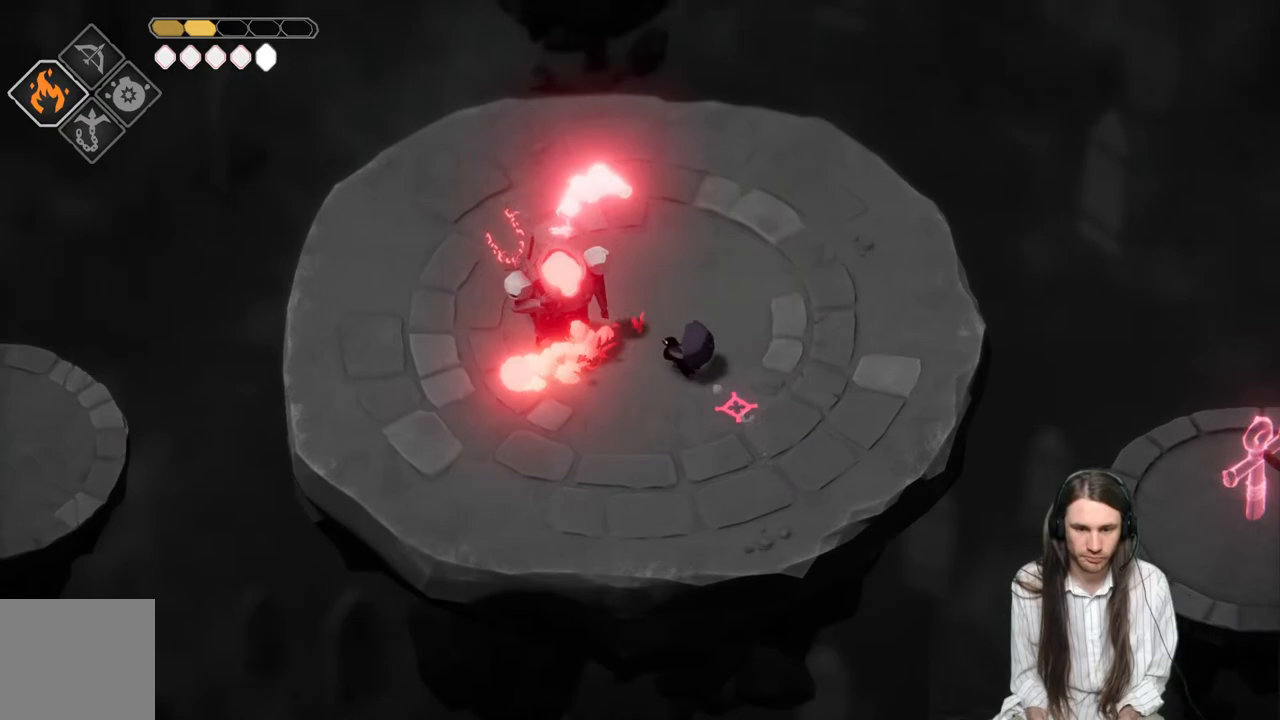
{"buttons": [], "left_stick": "up", "right_stick": "center", "events": [[150, "L1", "down"], [183, "L3", "down"], [267, "L3", "up"], [283, "L1", "up"], [400, "left_stick", "up"]]}
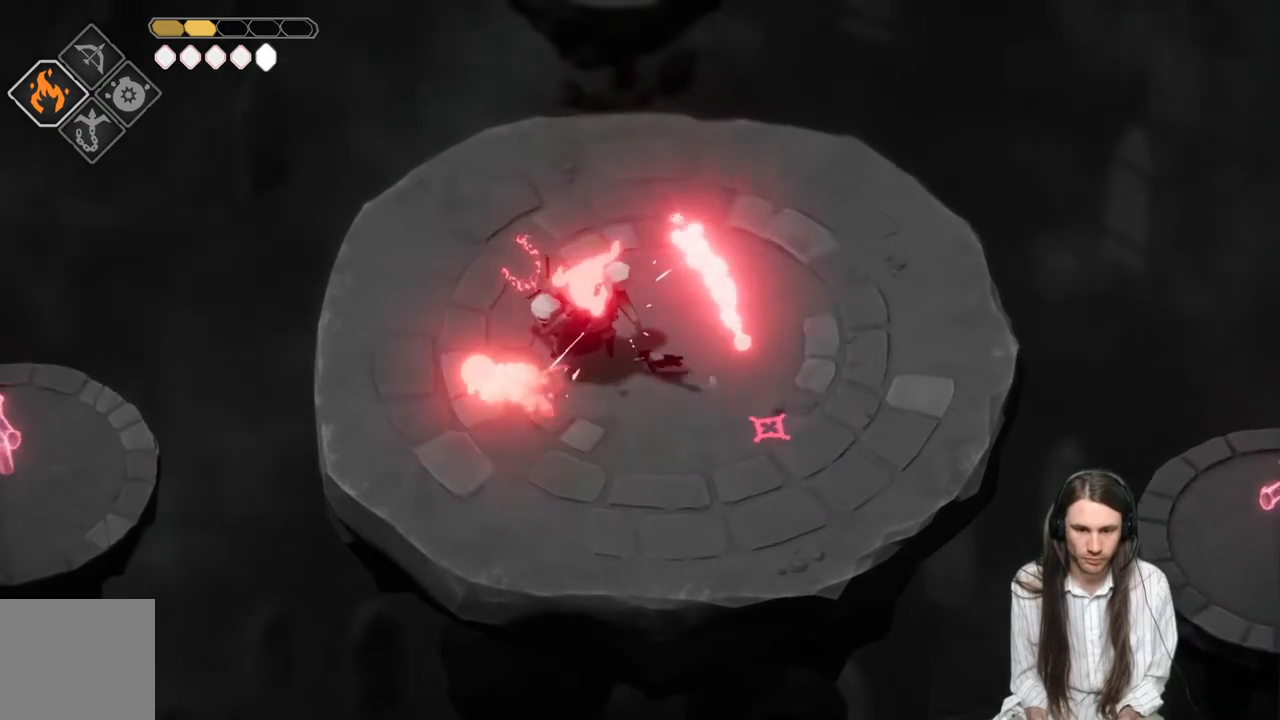
{"buttons": [], "left_stick": "up-right", "right_stick": "center", "events": [[117, "B", "down"], [200, "left_stick", "up-right"], [350, "B", "up"]]}
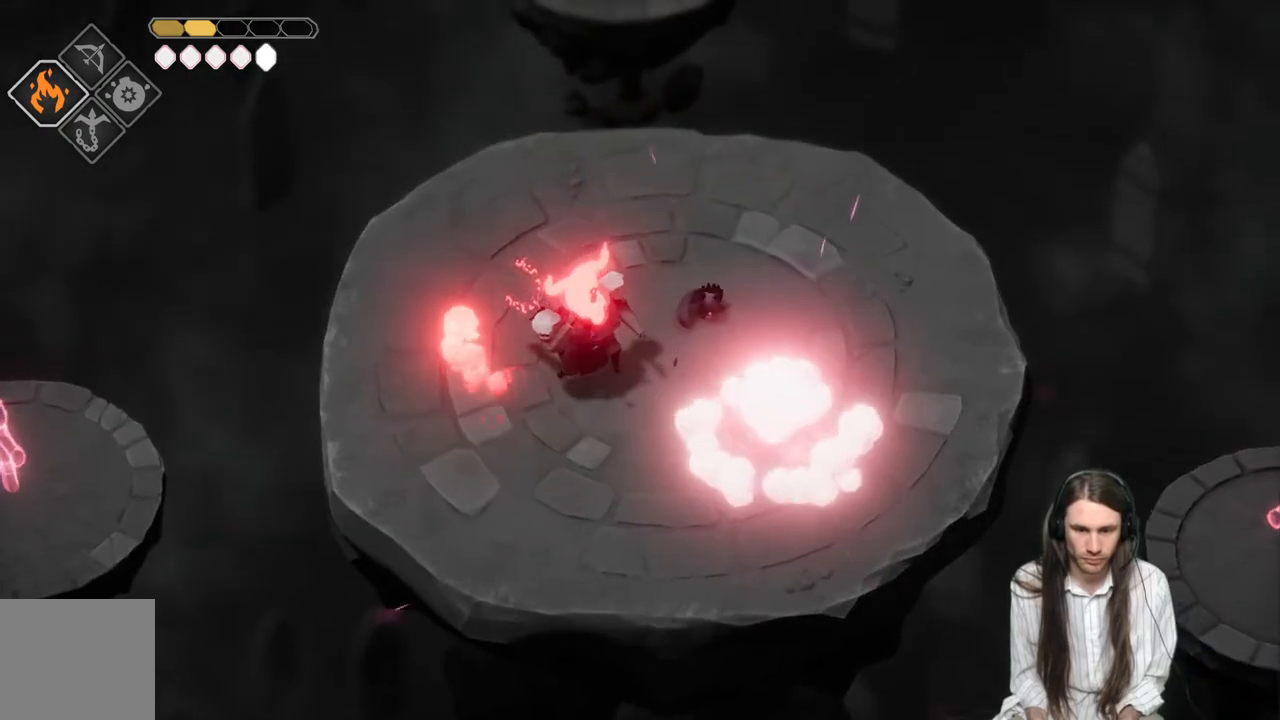
{"buttons": [], "left_stick": "right", "right_stick": "center", "events": [[417, "left_stick", "right"]]}
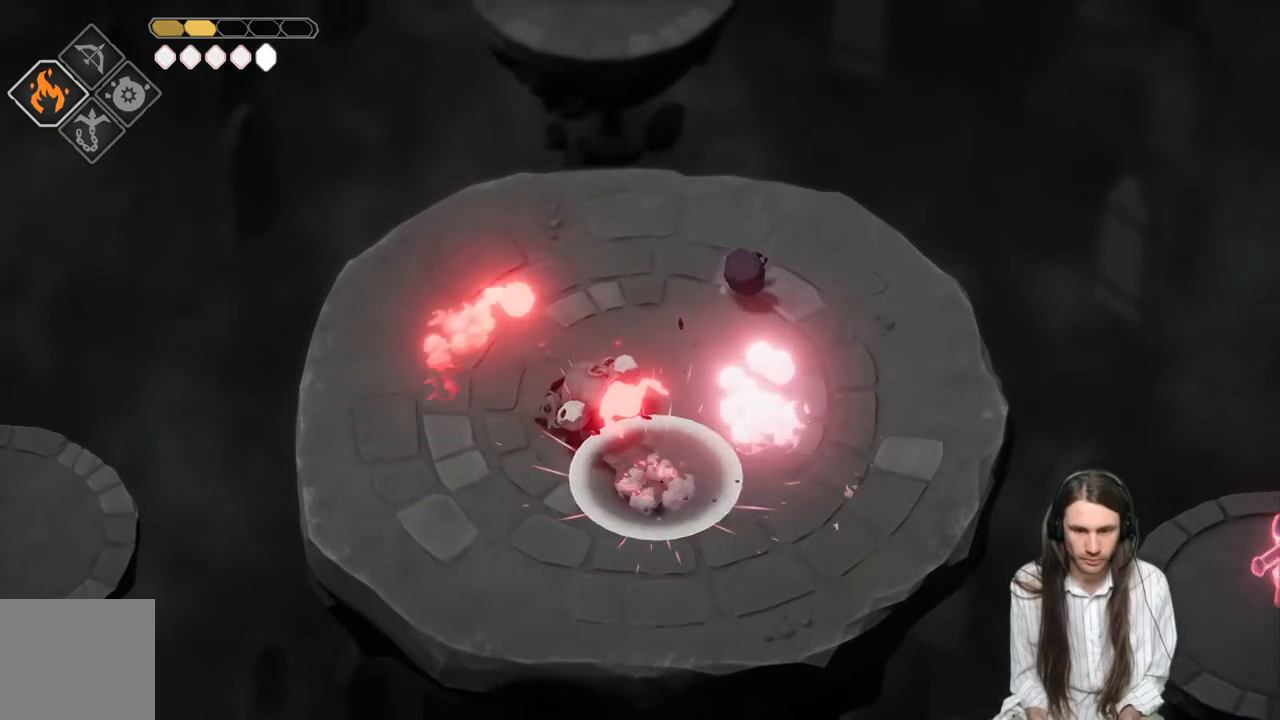
{"buttons": [], "left_stick": "right", "right_stick": "center", "events": []}
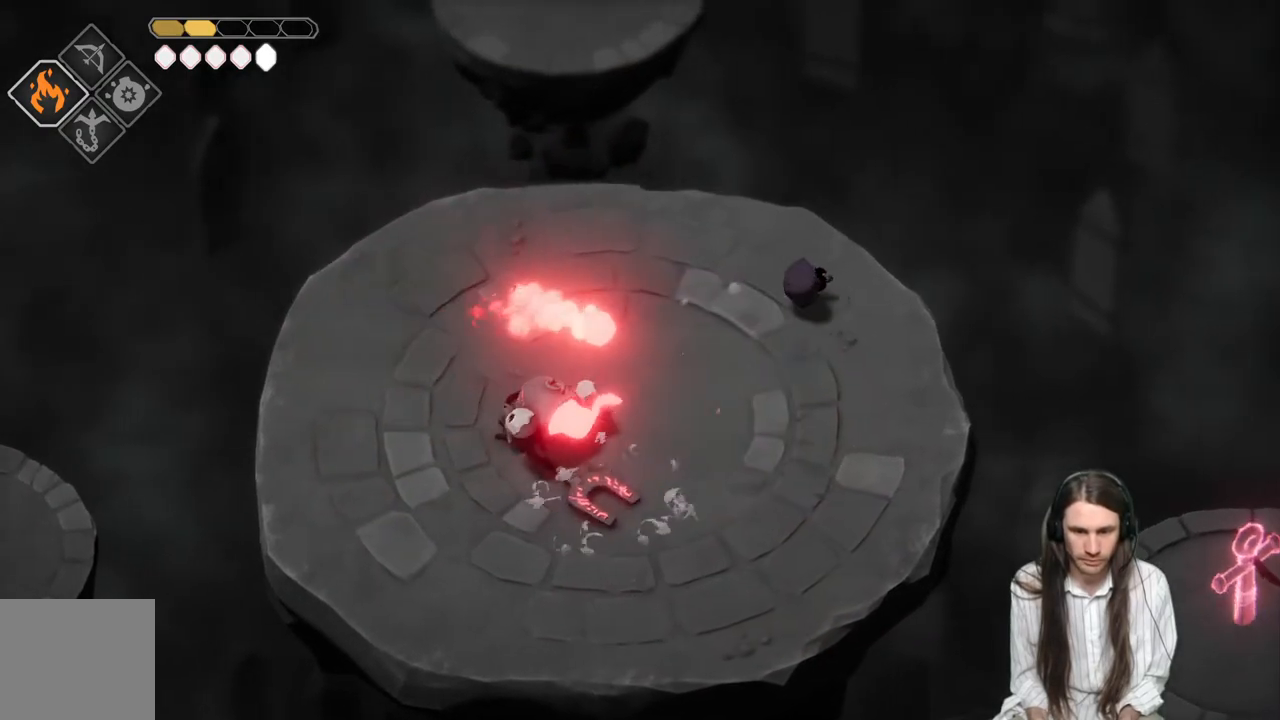
{"buttons": [], "left_stick": "down", "right_stick": "center", "events": [[150, "left_stick", "down"]]}
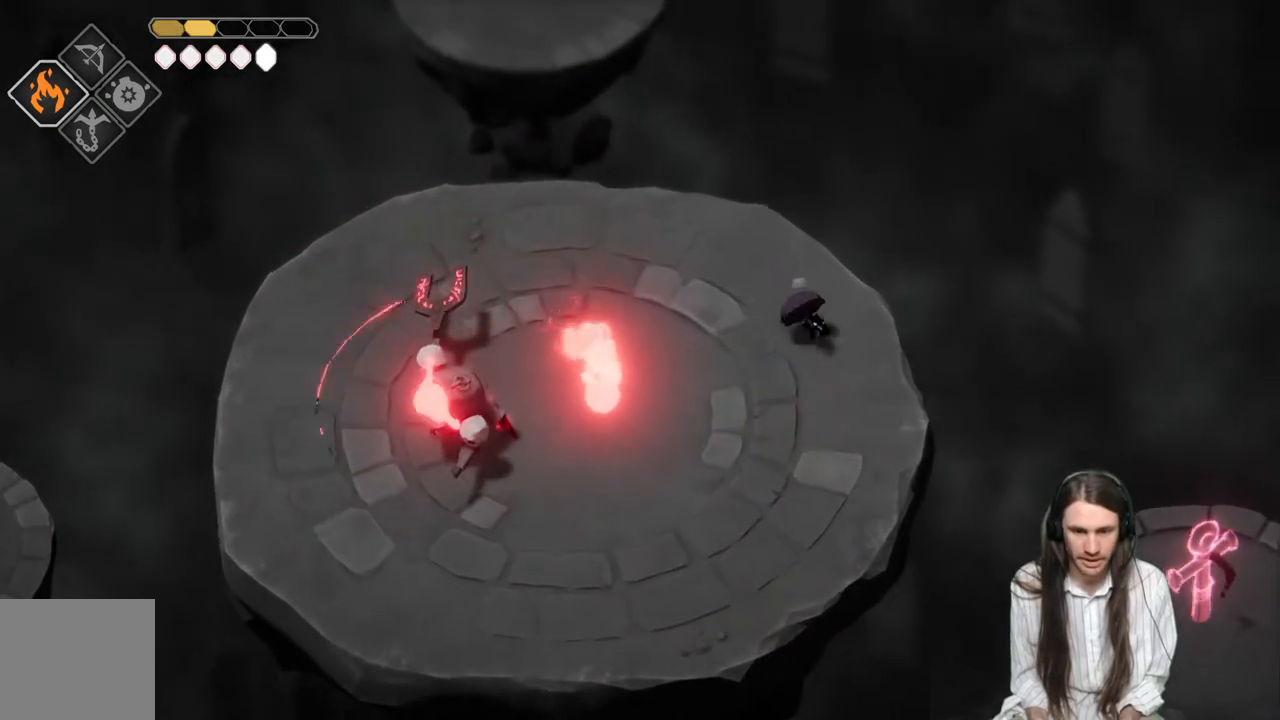
{"buttons": [], "left_stick": "down", "right_stick": "center", "events": []}
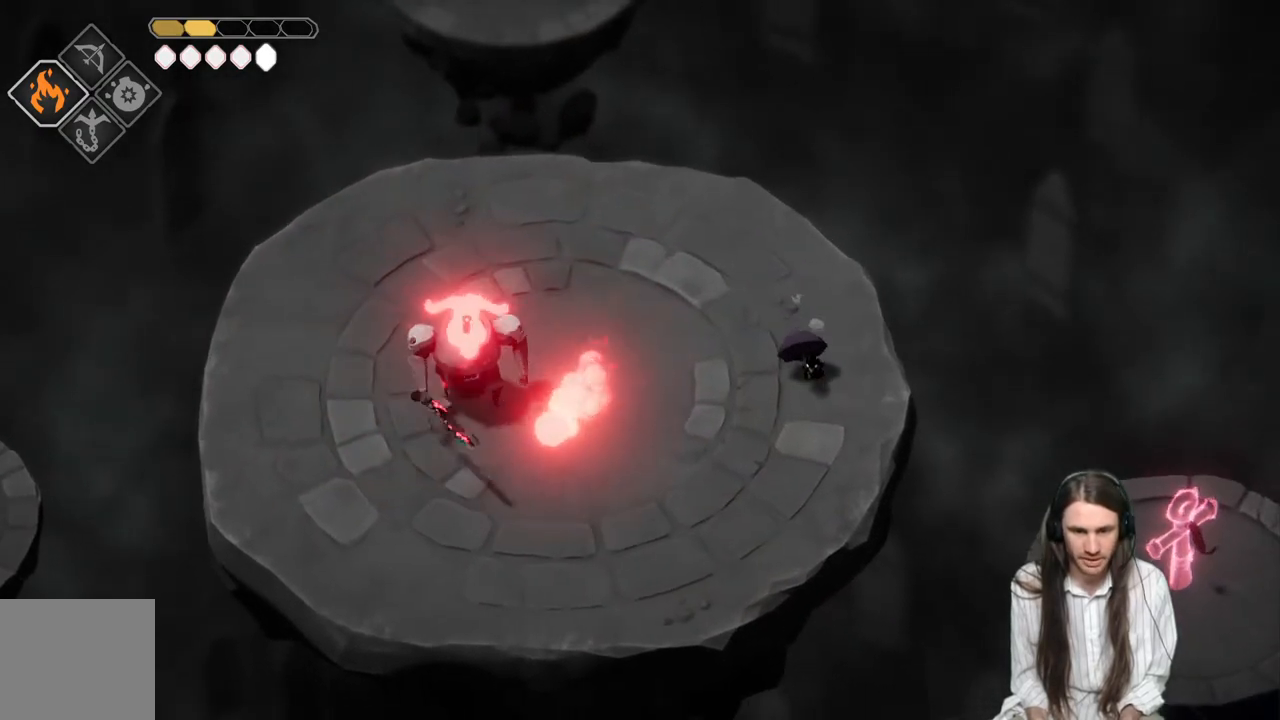
{"buttons": [], "left_stick": "down-left", "right_stick": "center", "events": [[167, "left_stick", "down-left"]]}
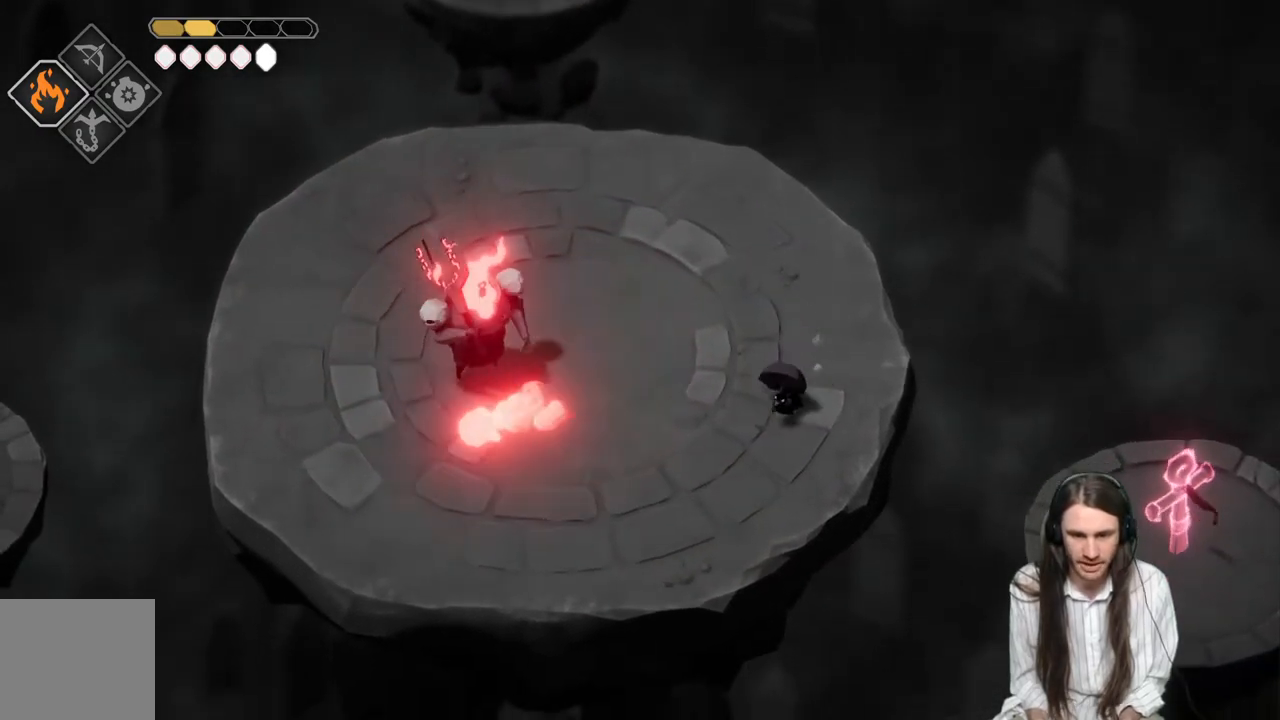
{"buttons": [], "left_stick": "up", "right_stick": "center", "events": [[67, "left_stick", "up-left"], [167, "left_stick", "up"]]}
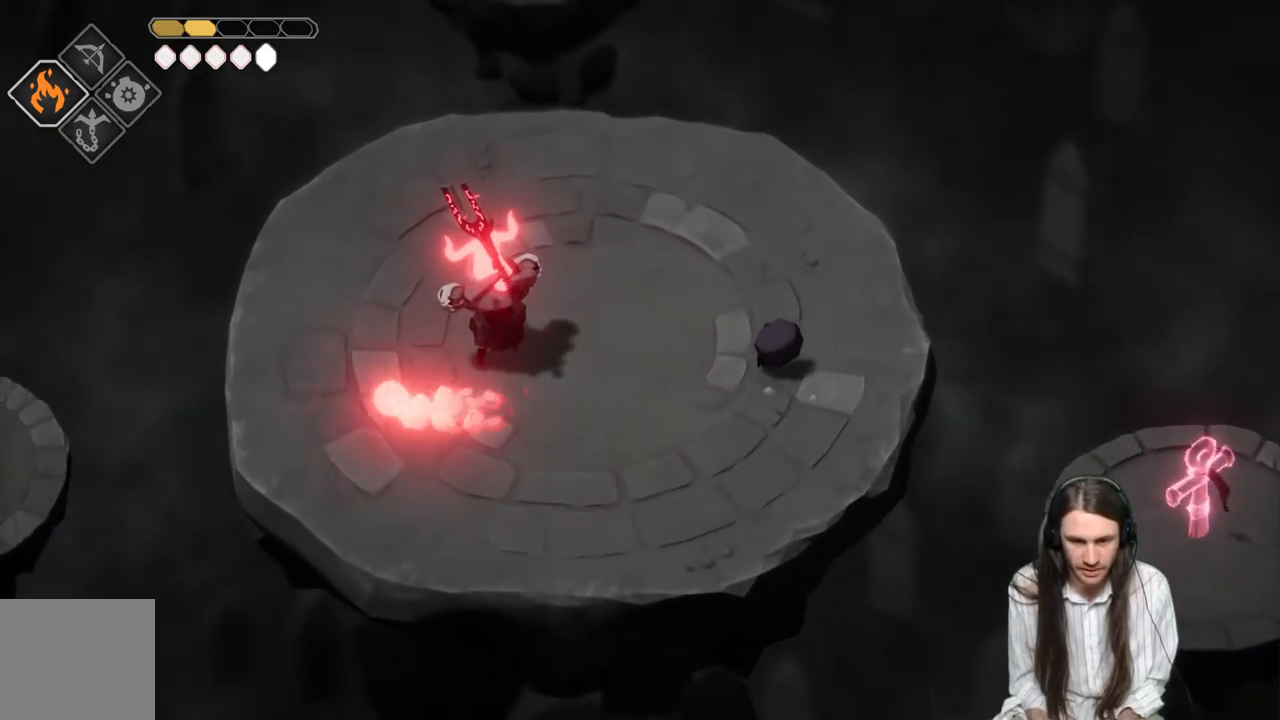
{"buttons": ["L2", "R2", "L3"], "left_stick": "left", "right_stick": "center", "events": [[233, "L2", "down"], [267, "R2", "down"], [283, "L3", "down"], [283, "left_stick", "left"]]}
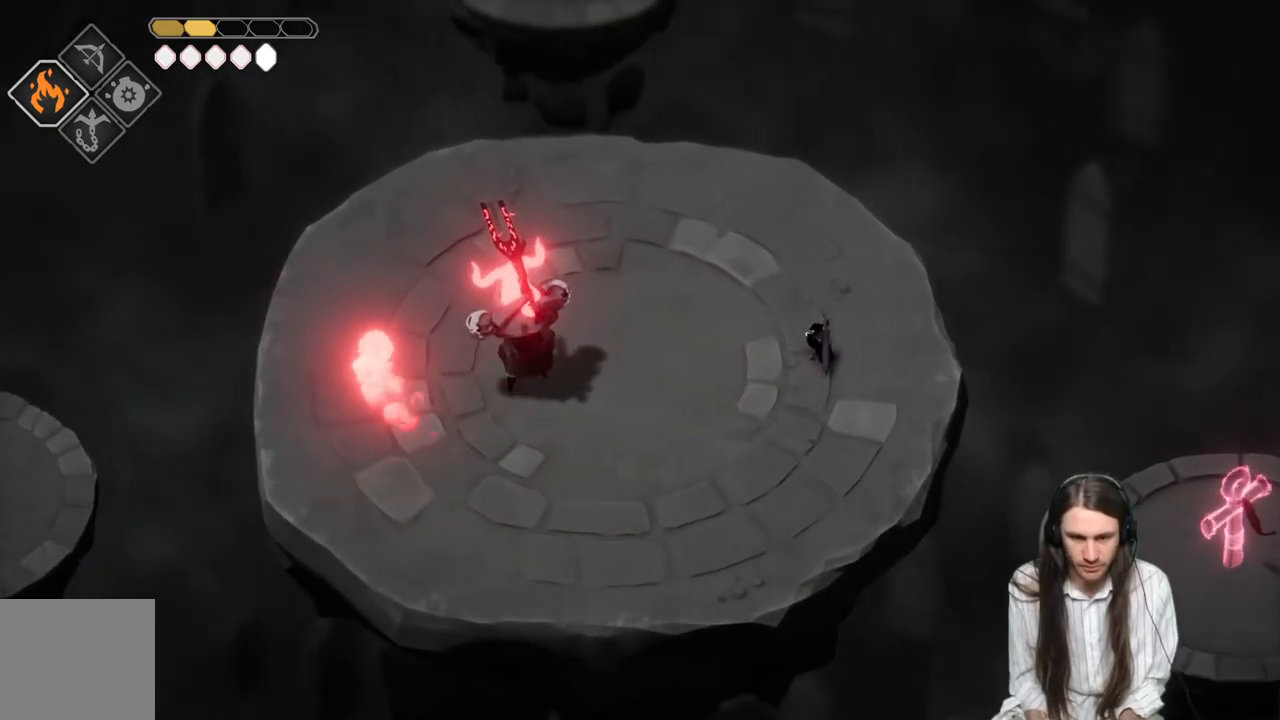
{"buttons": ["L2"], "left_stick": "left", "right_stick": "center", "events": [[250, "R2", "up"], [433, "L3", "up"]]}
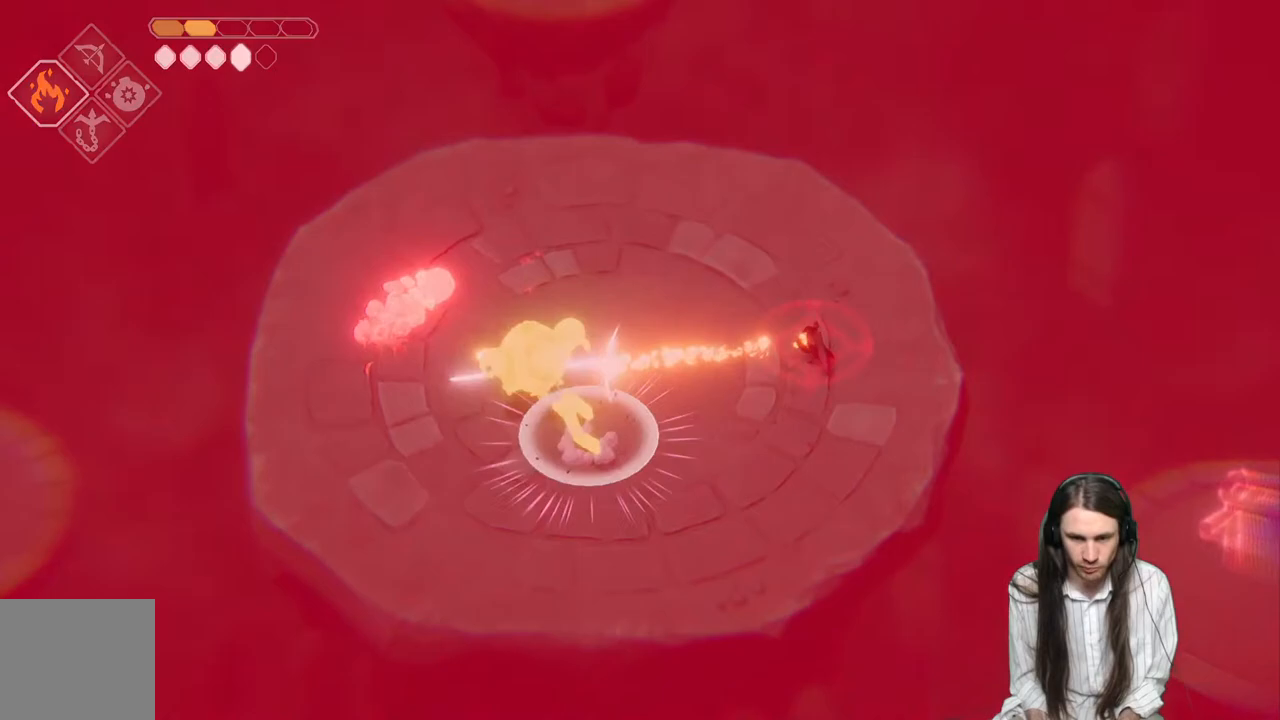
{"buttons": ["B"], "left_stick": "down", "right_stick": "center", "events": [[17, "L2", "up"], [83, "left_stick", "up"], [433, "left_stick", "down"], [483, "B", "down"]]}
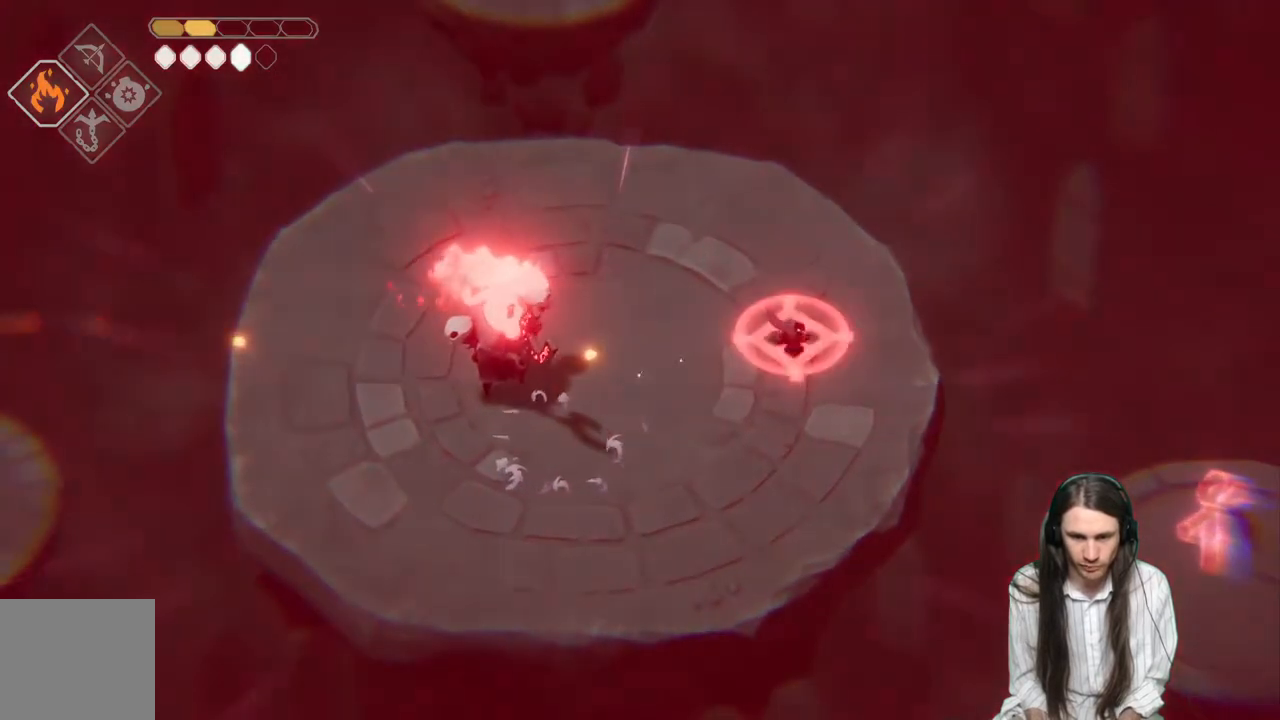
{"buttons": ["L3"], "left_stick": "down", "right_stick": "center", "events": [[67, "B", "up"], [117, "B", "down"], [133, "L3", "down"], [200, "B", "up"], [250, "B", "down"], [317, "B", "up"], [400, "B", "down"], [450, "B", "up"]]}
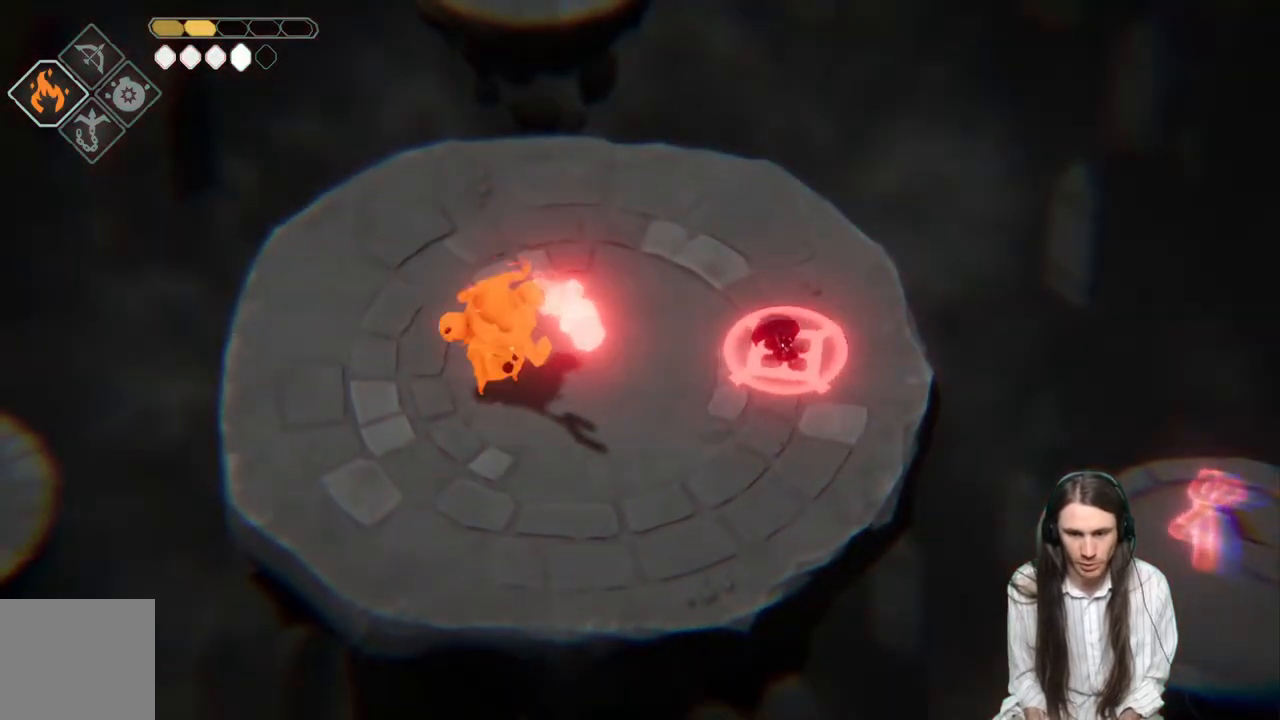
{"buttons": ["B"], "left_stick": "up-left", "right_stick": "center", "events": [[33, "B", "down"], [33, "left_stick", "down-left"], [67, "B", "up"], [100, "L3", "up"], [167, "B", "down"], [217, "B", "up"], [283, "B", "down"], [333, "B", "up"], [400, "B", "down"], [467, "left_stick", "up-left"]]}
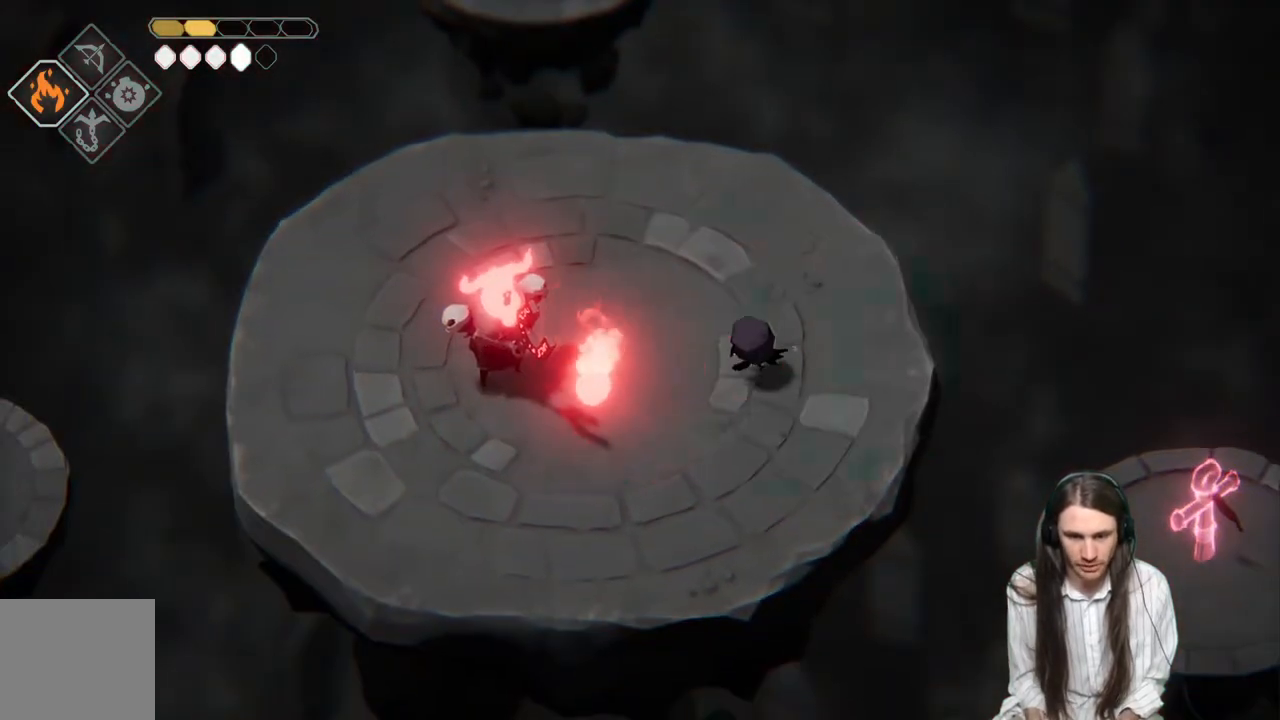
{"buttons": [], "left_stick": "up-left", "right_stick": "center", "events": [[17, "B", "up"], [67, "left_stick", "up"], [217, "left_stick", "up-left"]]}
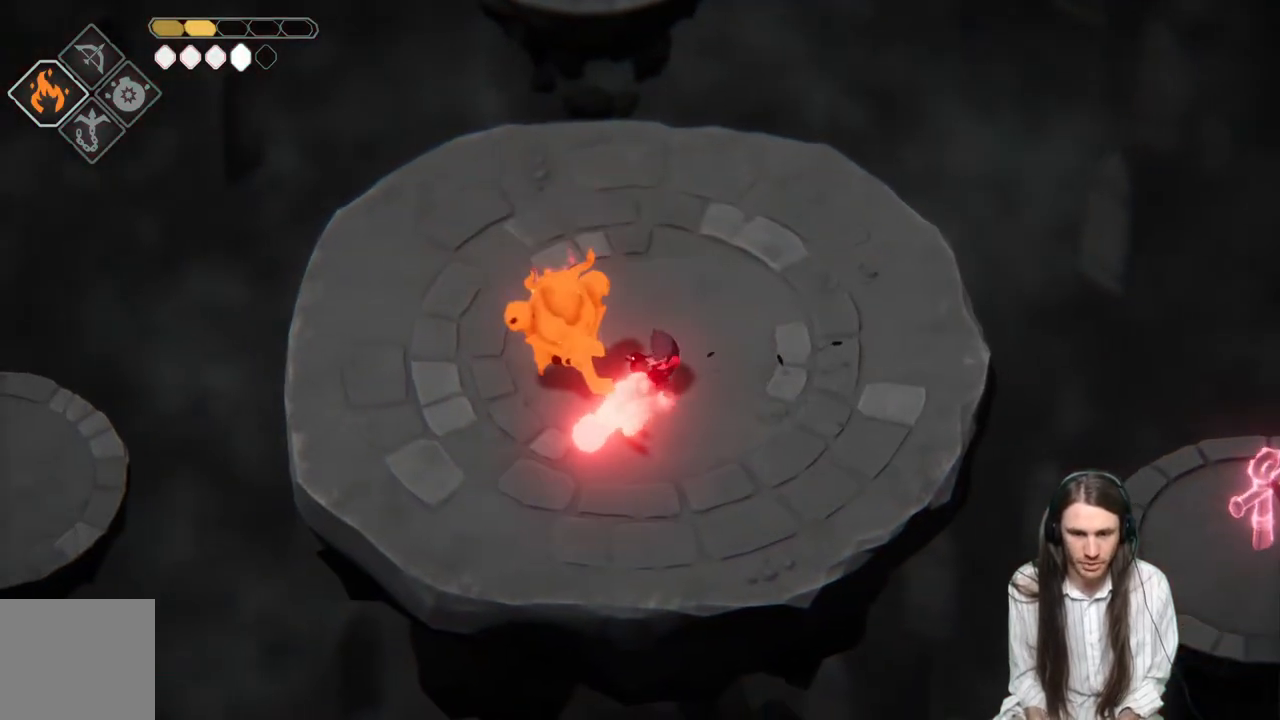
{"buttons": [], "left_stick": "up-left", "right_stick": "center", "events": [[17, "L1", "down"], [17, "L3", "down"], [17, "left_stick", "left"], [133, "L1", "up"], [133, "L3", "up"], [200, "L1", "down"], [233, "L3", "down"], [283, "L1", "up"], [283, "L3", "up"], [367, "L1", "down"], [367, "L3", "down"], [367, "left_stick", "up-left"], [433, "L3", "up"], [467, "L1", "up"]]}
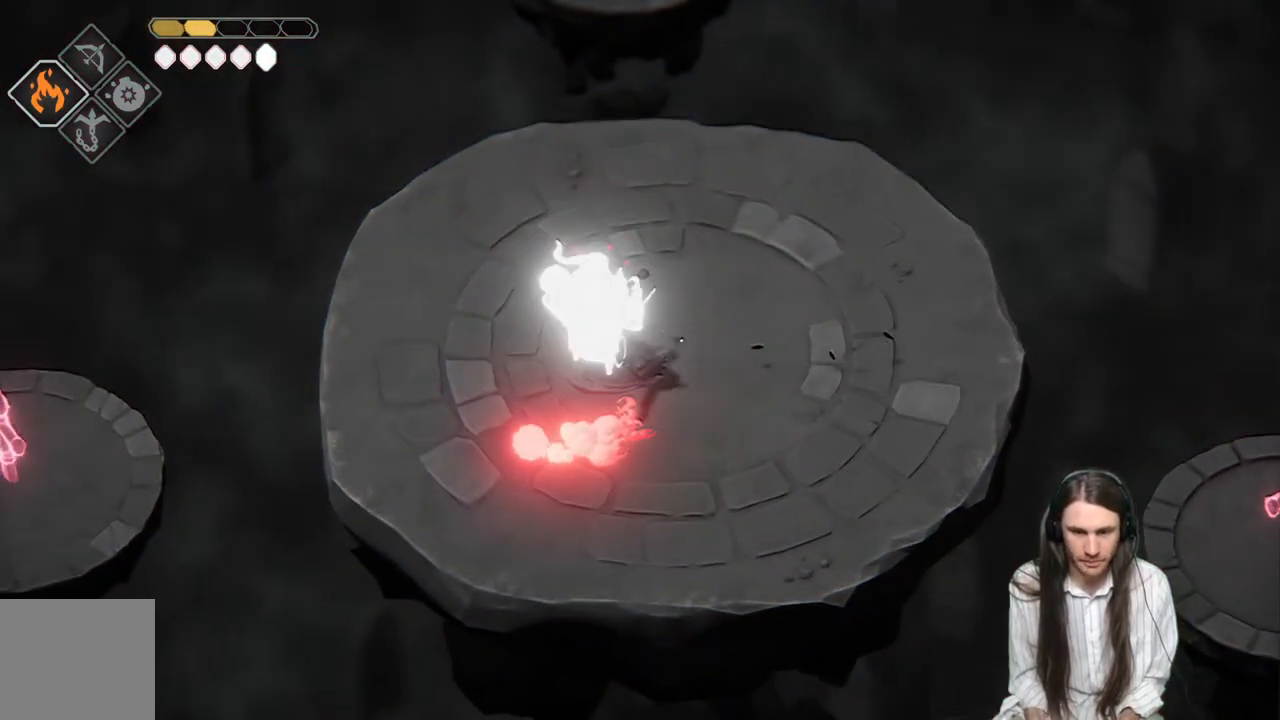
{"buttons": [], "left_stick": "right", "right_stick": "center", "events": [[50, "L1", "down"], [133, "left_stick", "up-right"], [150, "L1", "up"], [300, "left_stick", "right"]]}
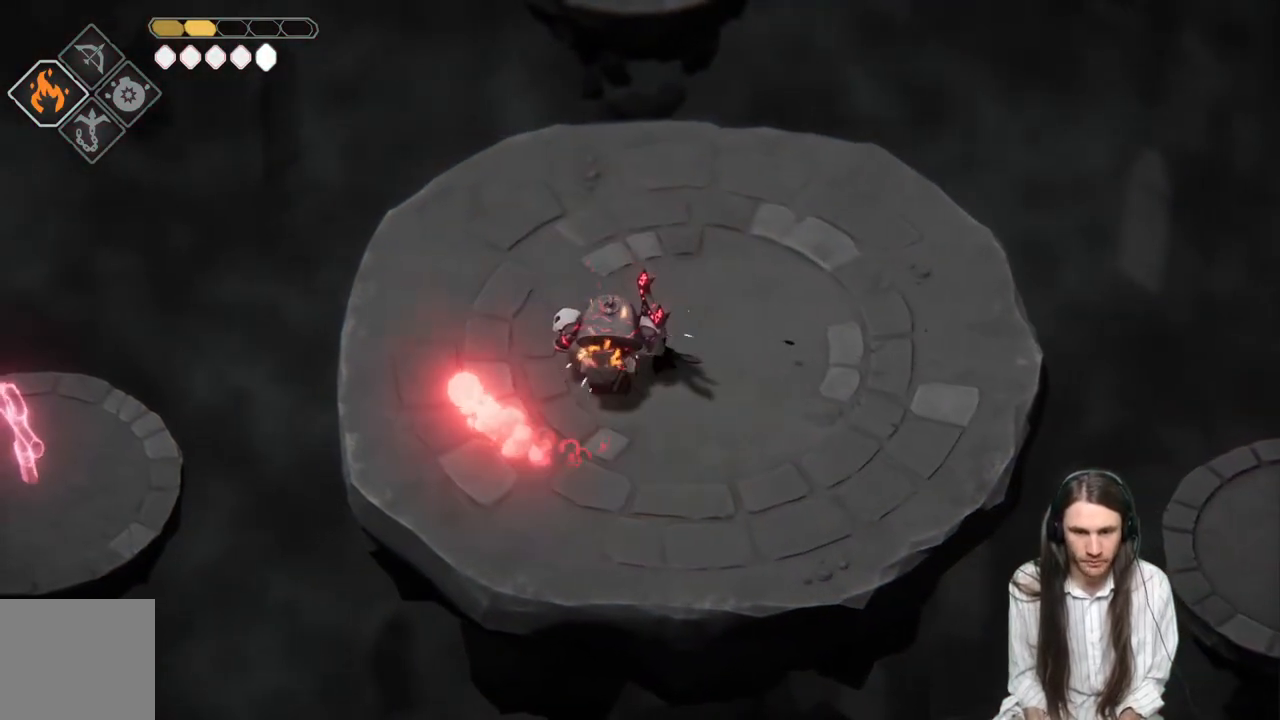
{"buttons": [], "left_stick": "down", "right_stick": "center", "events": [[150, "left_stick", "down"]]}
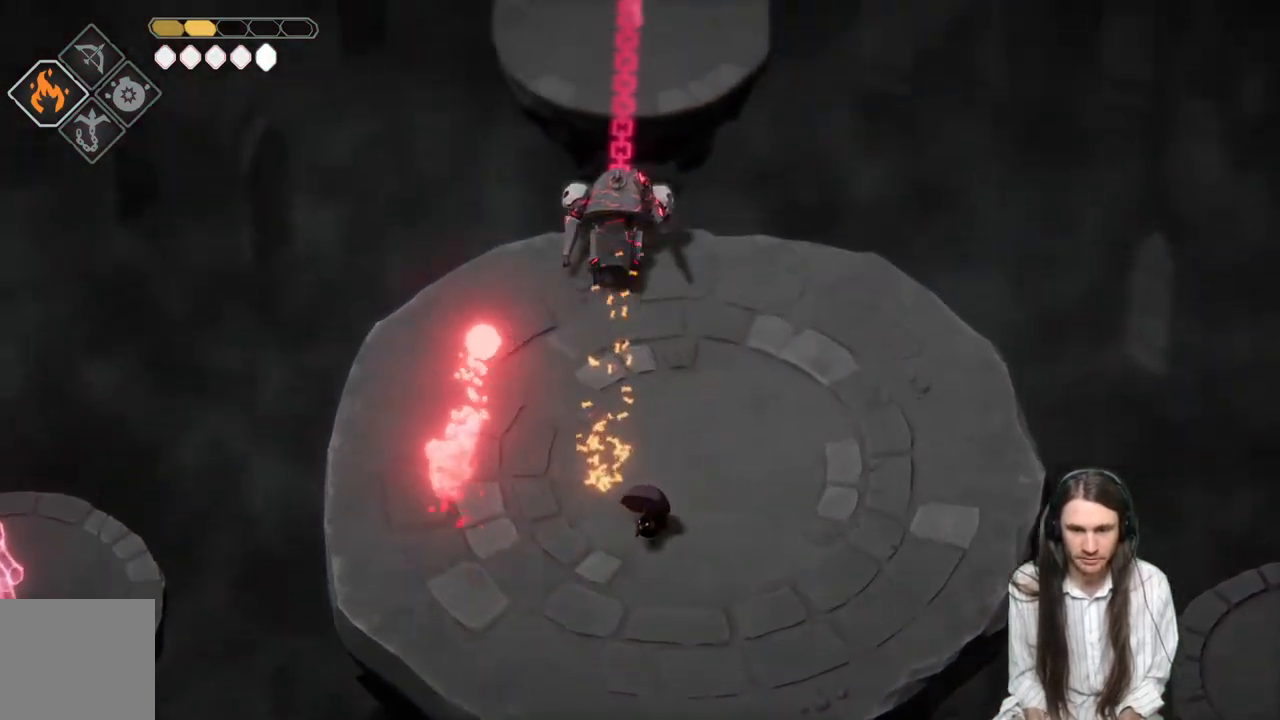
{"buttons": ["L2", "R2"], "left_stick": "up", "right_stick": "center", "events": [[50, "L2", "down"], [83, "left_stick", "up"], [150, "R2", "down"]]}
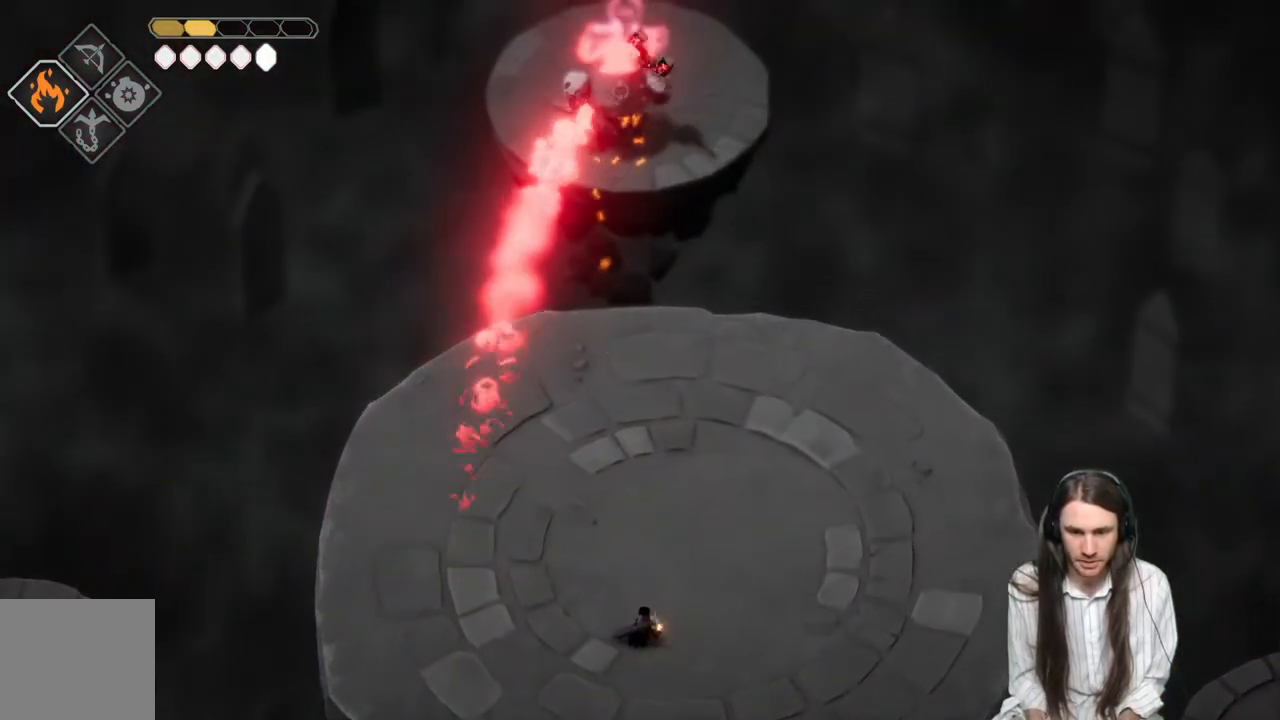
{"buttons": ["L2"], "left_stick": "up", "right_stick": "center", "events": [[333, "R2", "up"]]}
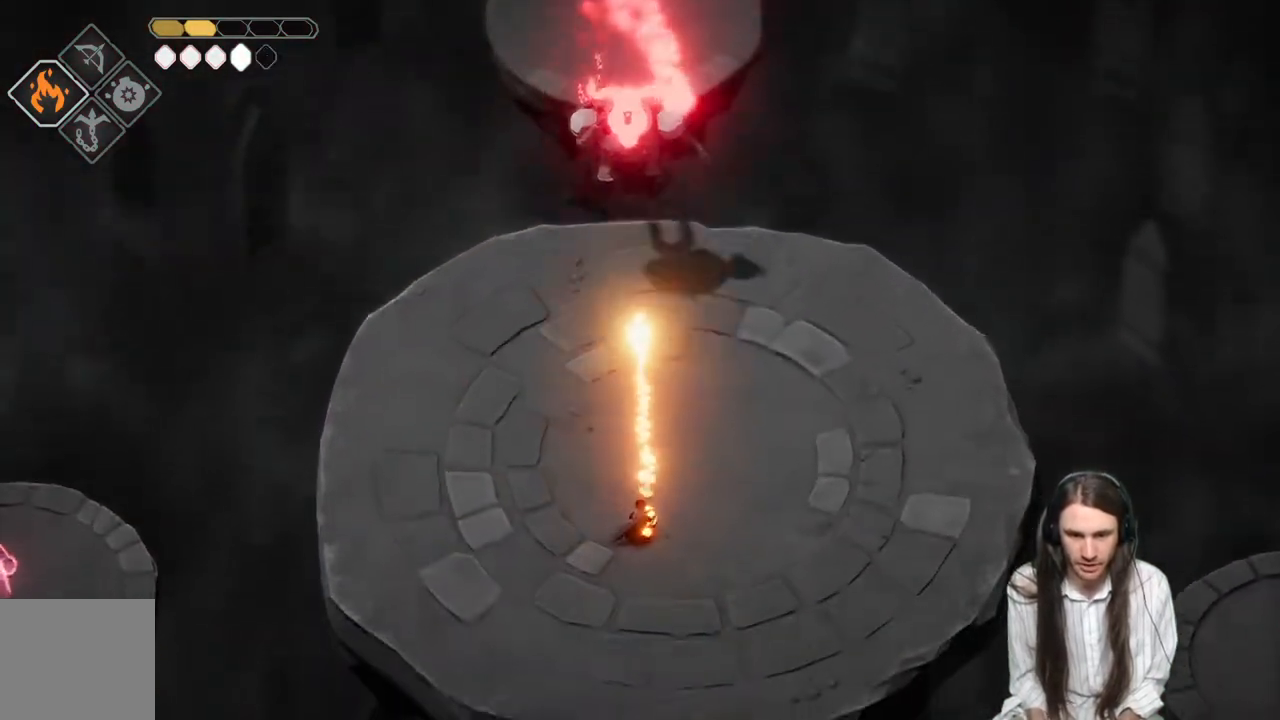
{"buttons": ["L3"], "left_stick": "right", "right_stick": "center", "events": [[100, "L2", "up"], [100, "left_stick", "right"], [183, "B", "down"], [200, "L3", "down"], [300, "B", "up"]]}
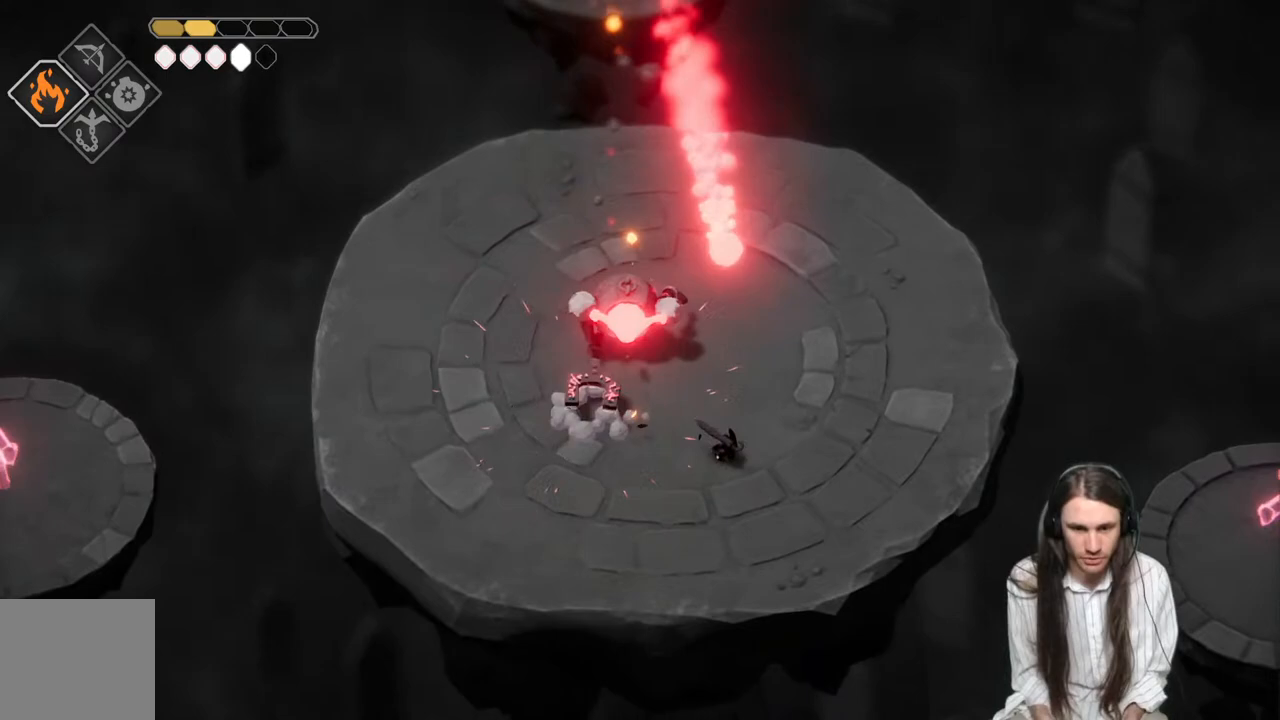
{"buttons": [], "left_stick": "right", "right_stick": "center", "events": [[183, "L3", "up"]]}
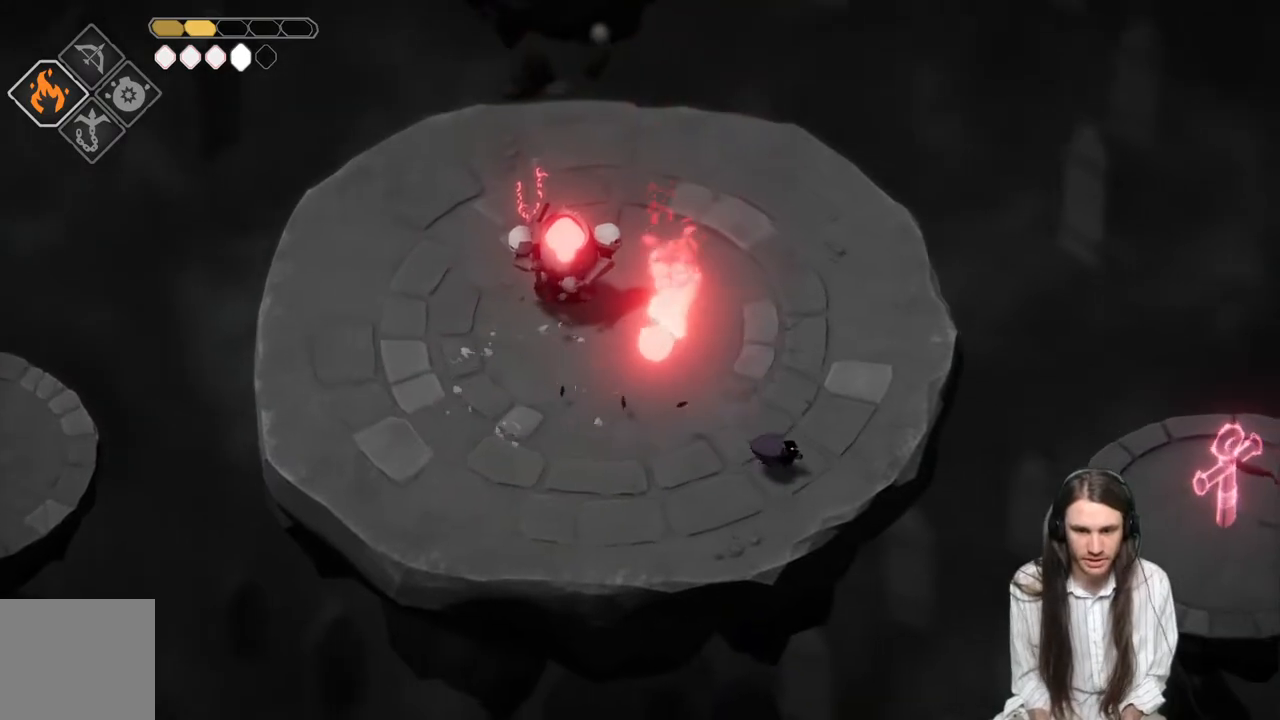
{"buttons": ["L2", "R2", "L3"], "left_stick": "up-left", "right_stick": "center", "events": [[167, "L2", "down"], [200, "R2", "down"], [200, "left_stick", "up-left"], [367, "L3", "down"]]}